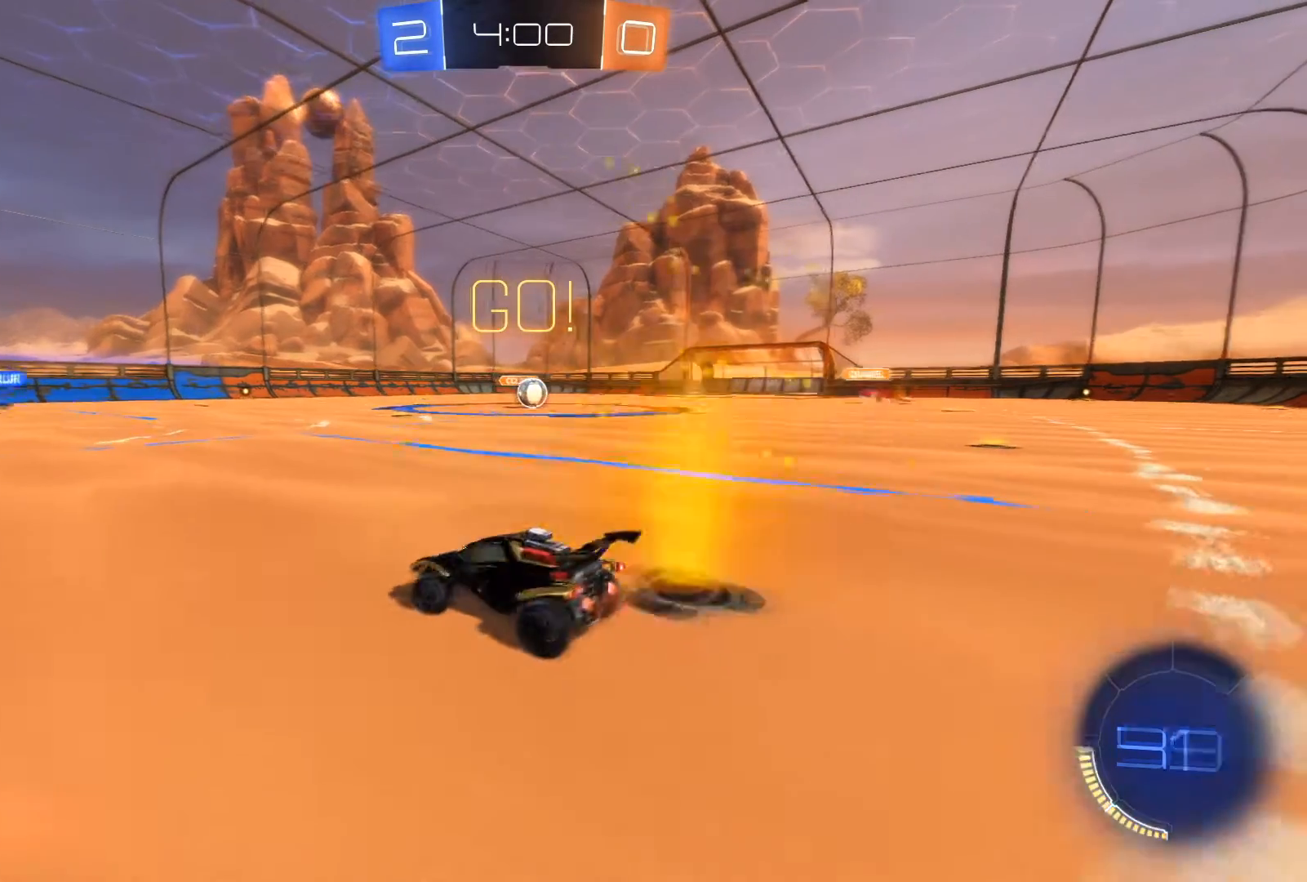
Gameplay with a controller (Xbox layout); each line is a JSON object with the inputs held at the frame after it. "events" lists button and stick changes between this image and that frame as [ms after this image, input, new state], when the widget could be followed in between.
{"buttons": ["R2"], "left_stick": "center", "right_stick": "center", "events": [[467, "left_stick", "center"]]}
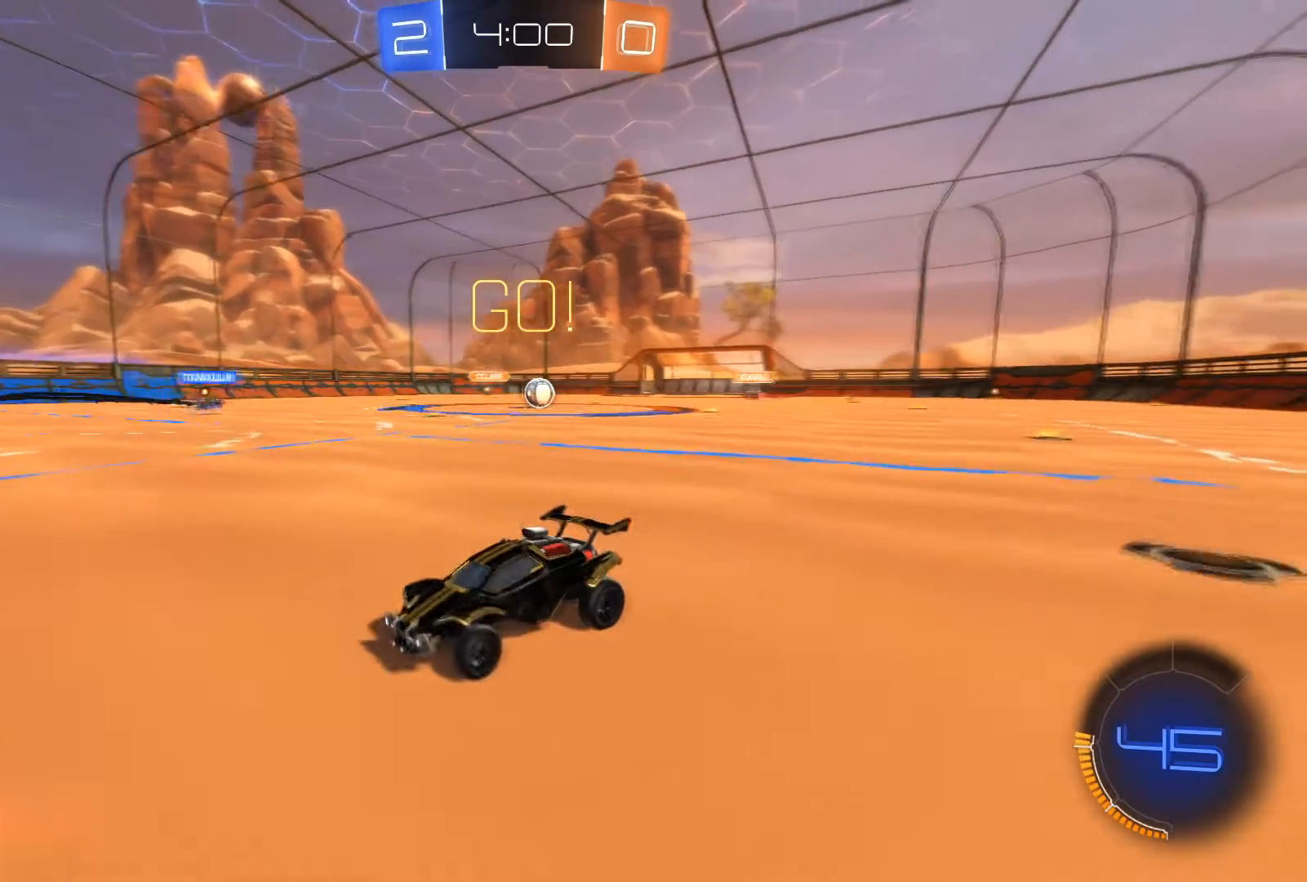
{"buttons": ["R2"], "left_stick": "center", "right_stick": "center", "events": [[200, "left_stick", "right"], [434, "left_stick", "center"]]}
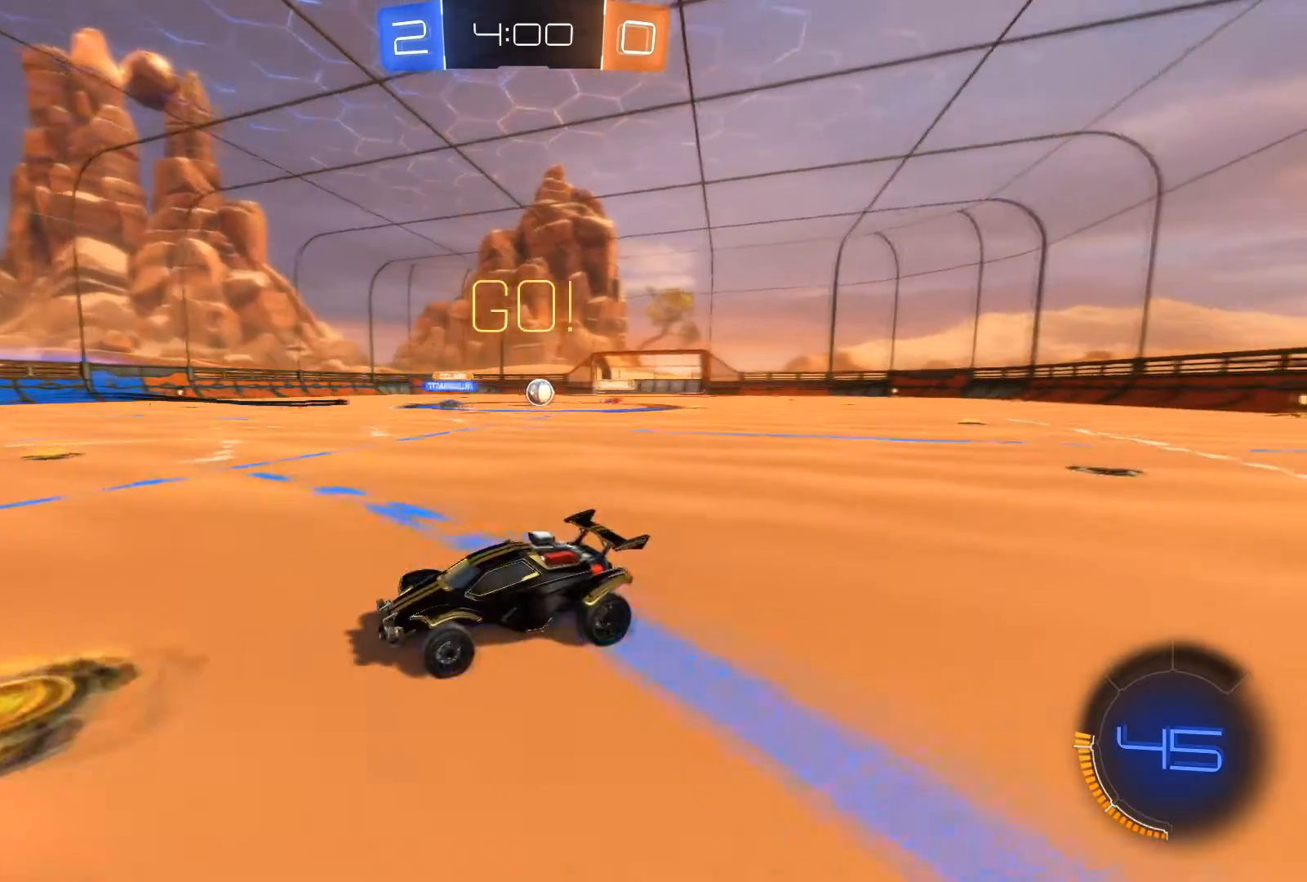
{"buttons": ["R2"], "left_stick": "right", "right_stick": "center", "events": [[134, "left_stick", "right"], [367, "X", "down"], [467, "X", "up"]]}
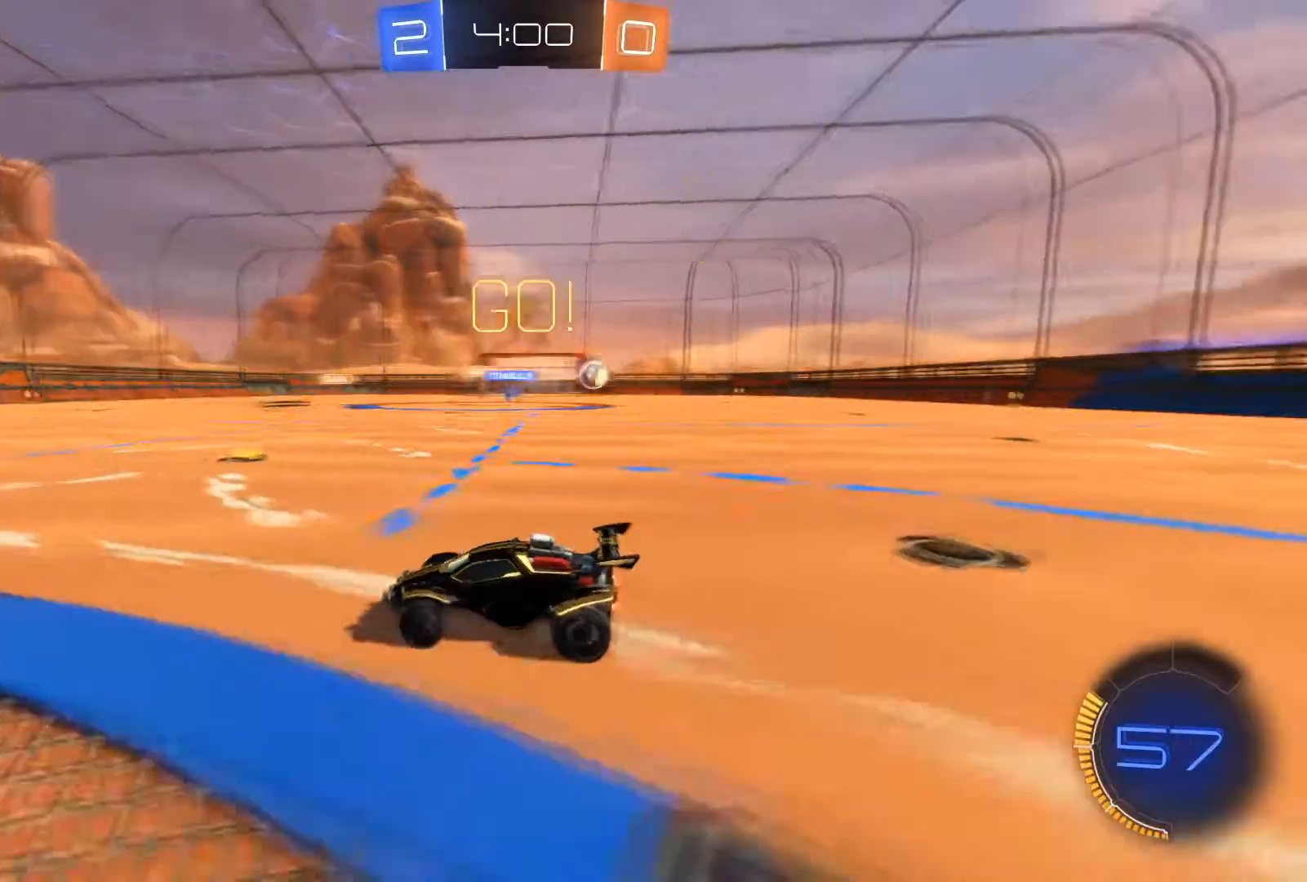
{"buttons": ["R2"], "left_stick": "right", "right_stick": "center", "events": [[233, "X", "down"], [333, "X", "up"]]}
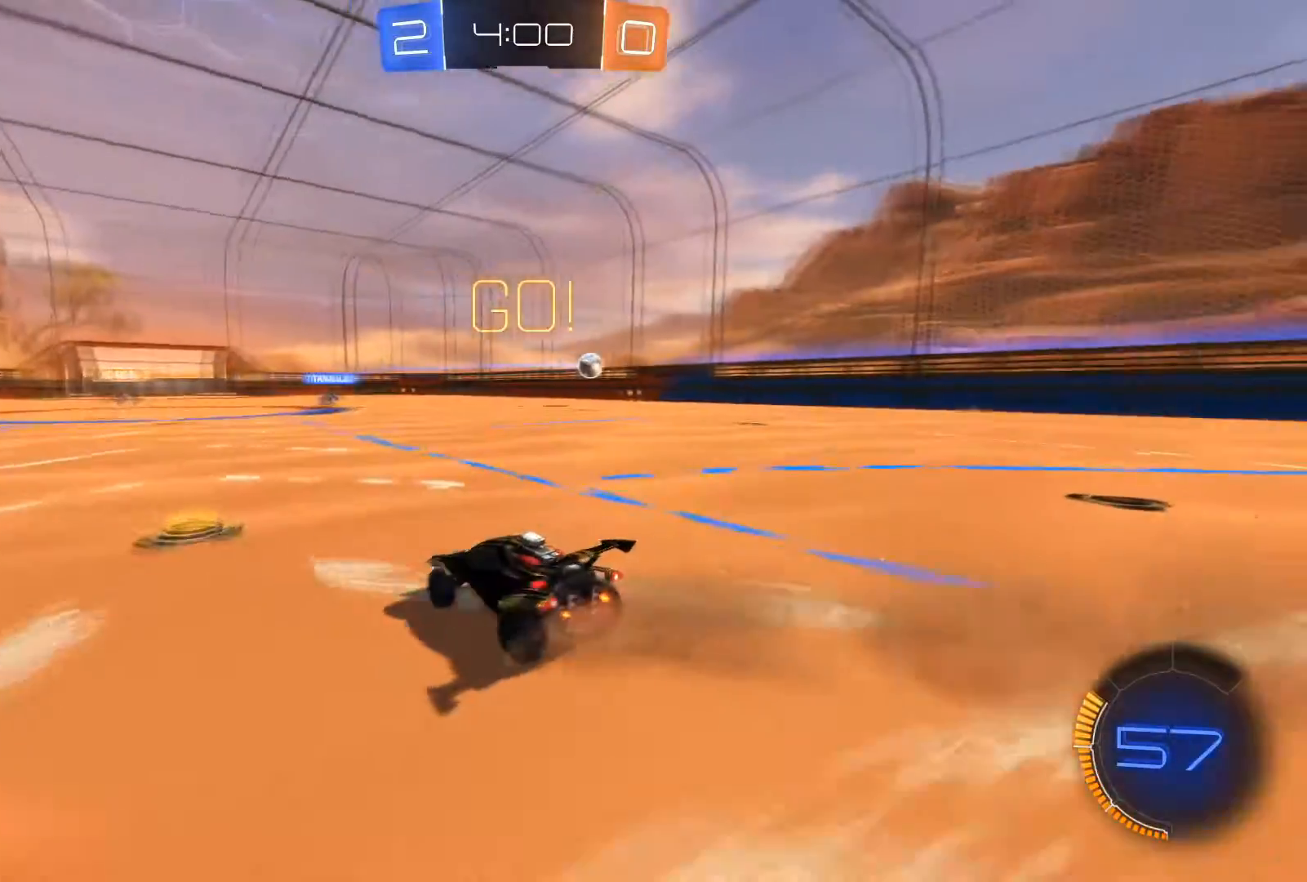
{"buttons": ["L2"], "left_stick": "left", "right_stick": "center", "events": [[401, "left_stick", "left"], [434, "L2", "down"], [434, "R2", "up"]]}
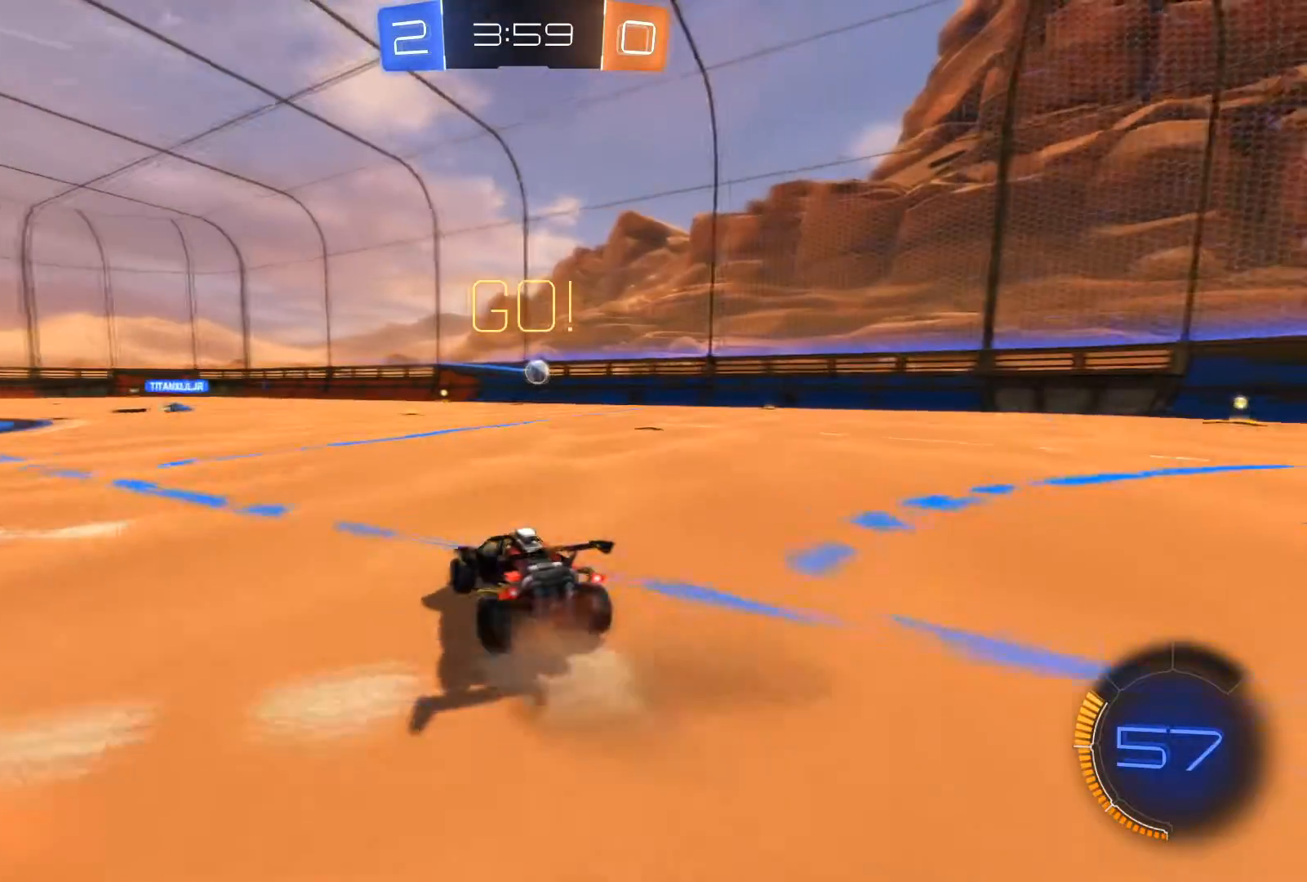
{"buttons": ["R1", "R2"], "left_stick": "right", "right_stick": "center", "events": [[100, "L2", "up"], [133, "R2", "down"], [133, "left_stick", "center"], [200, "R1", "down"], [200, "left_stick", "left"], [267, "left_stick", "center"], [500, "left_stick", "right"]]}
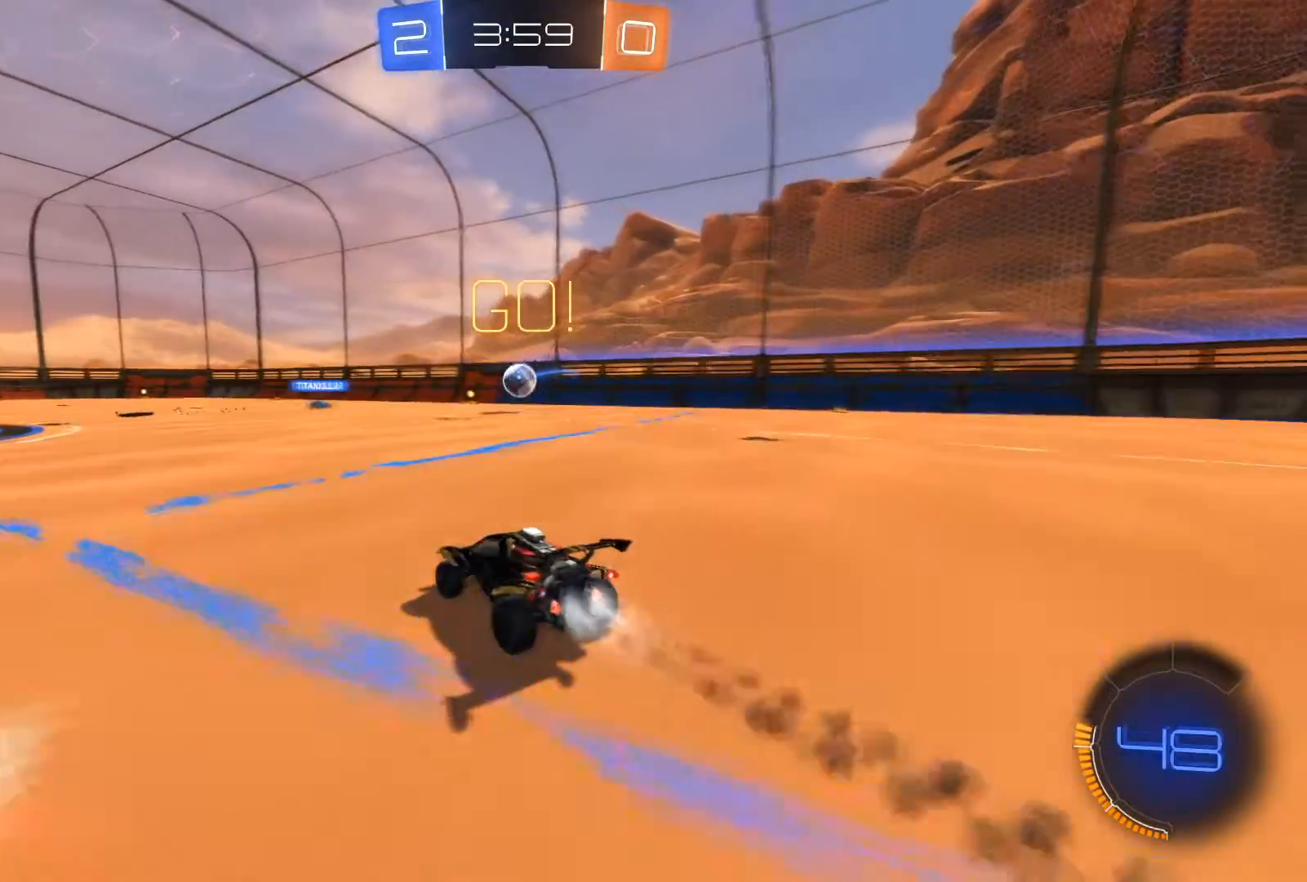
{"buttons": ["R1", "R2"], "left_stick": "center", "right_stick": "center", "events": [[134, "left_stick", "center"]]}
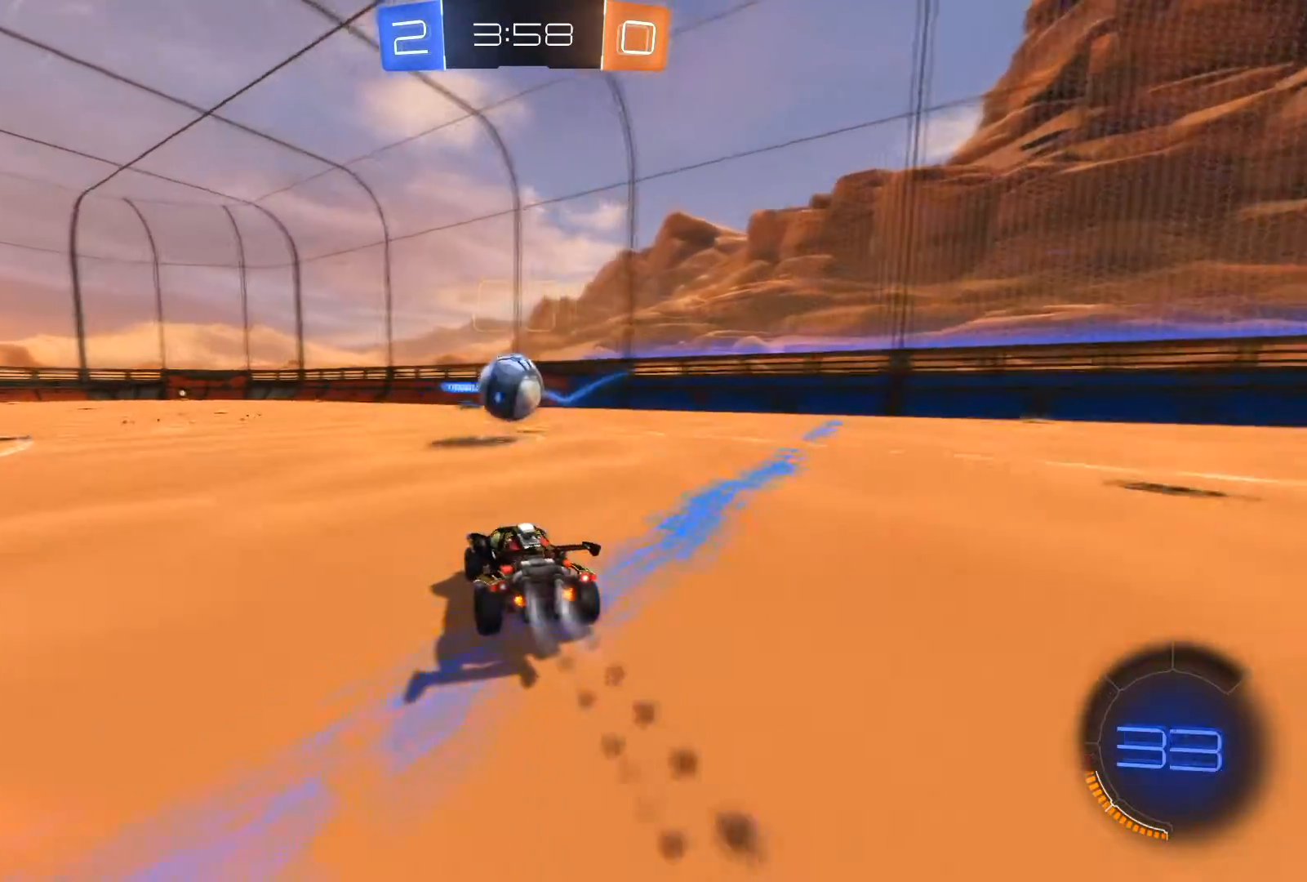
{"buttons": ["L1", "R1"], "left_stick": "up-left", "right_stick": "center", "events": [[66, "A", "down"], [66, "left_stick", "right"], [167, "A", "up"], [167, "left_stick", "left"], [200, "L1", "down"], [233, "A", "down"], [267, "left_stick", "up-left"], [367, "A", "up"], [500, "R2", "up"]]}
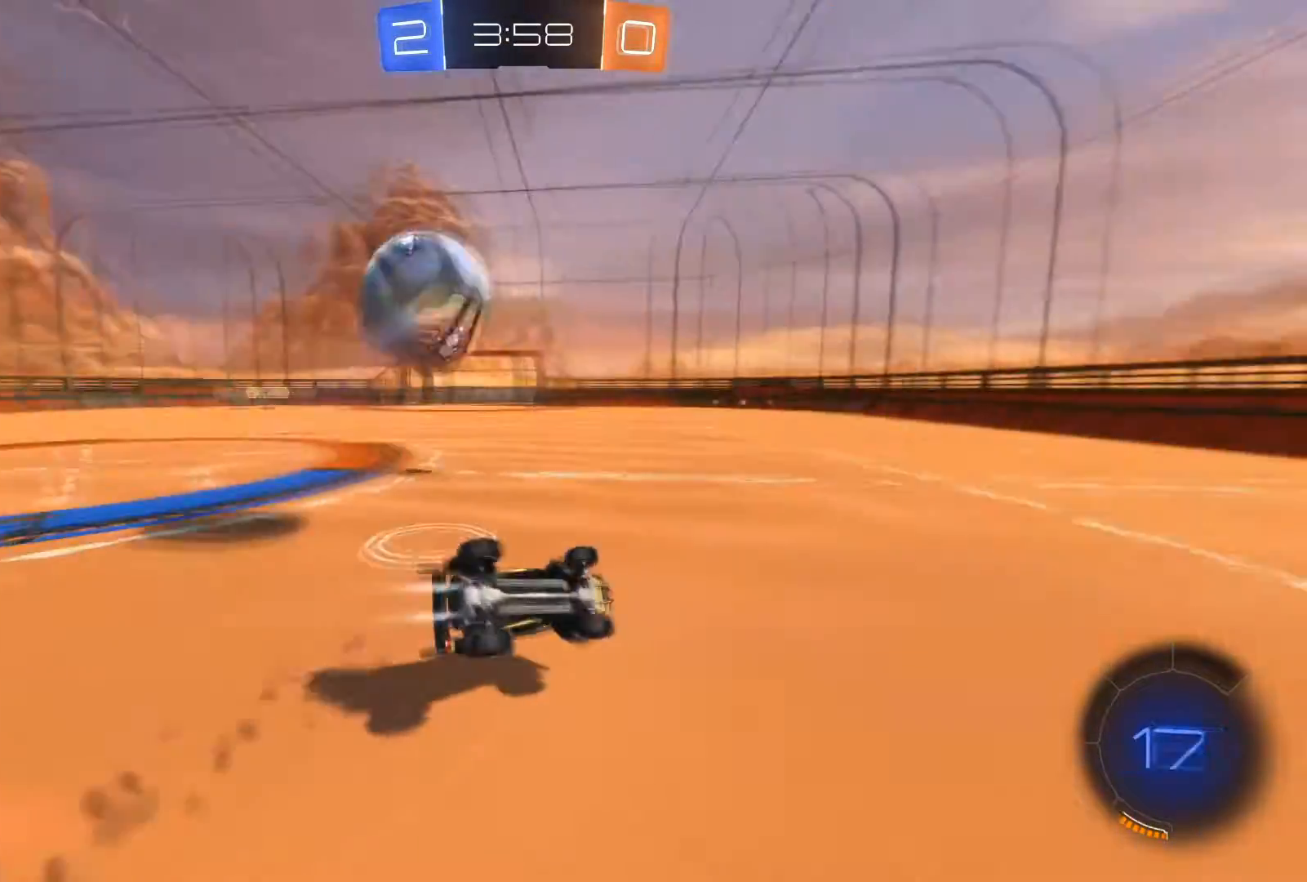
{"buttons": ["R2"], "left_stick": "center", "right_stick": "center", "events": [[34, "R1", "up"], [301, "L1", "up"], [367, "R2", "down"], [467, "left_stick", "center"]]}
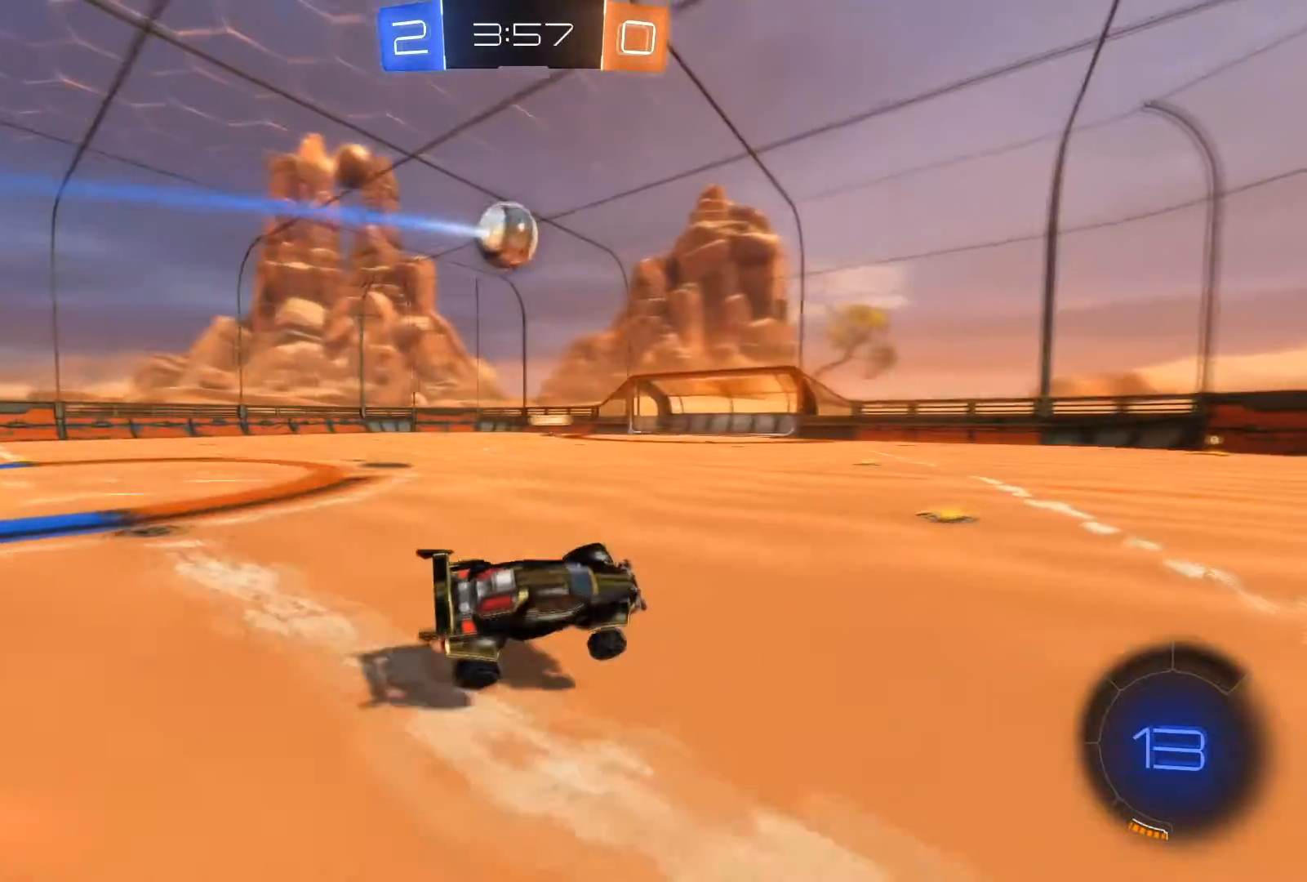
{"buttons": ["L2"], "left_stick": "left", "right_stick": "center", "events": [[167, "left_stick", "left"], [367, "R2", "up"], [434, "L2", "down"]]}
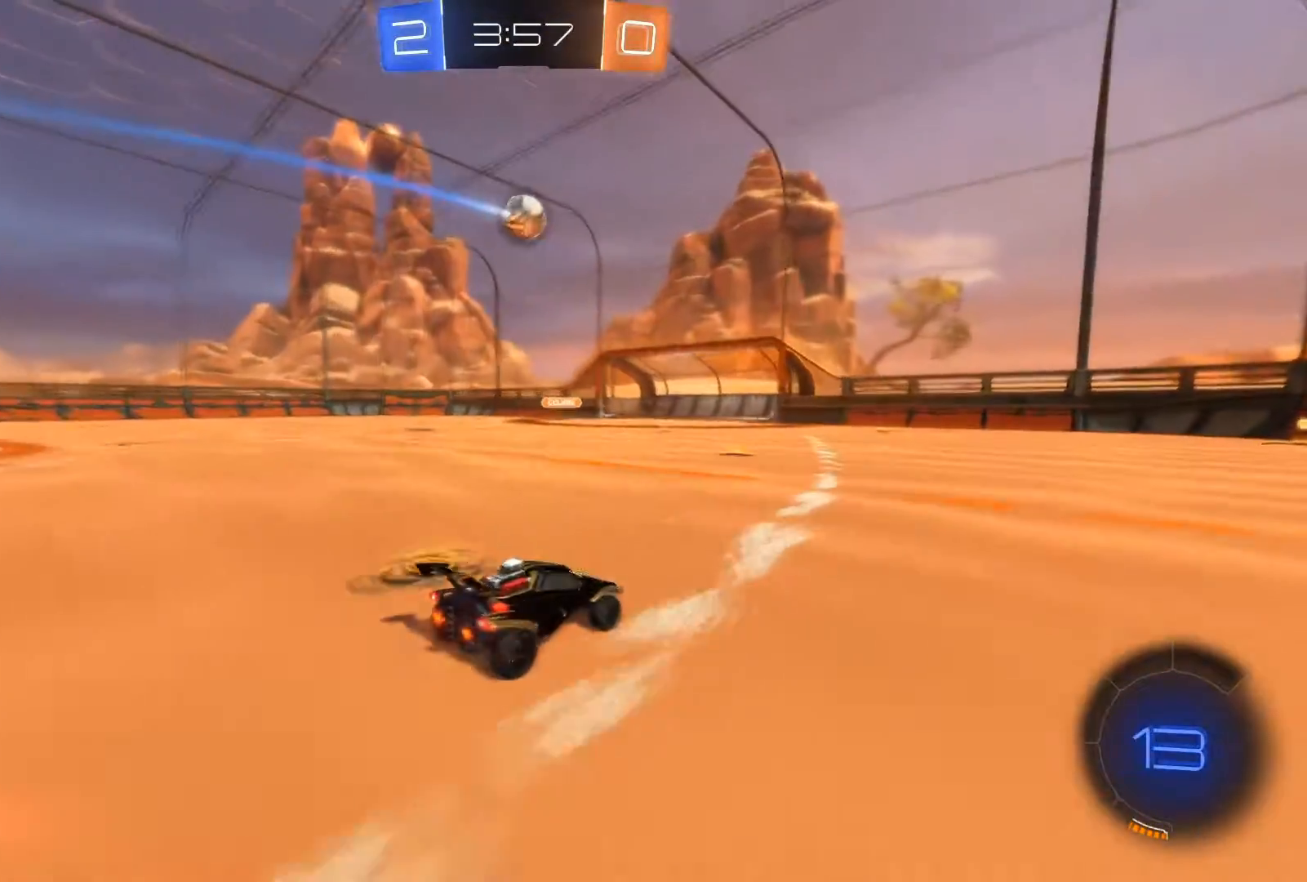
{"buttons": ["R2"], "left_stick": "center", "right_stick": "center", "events": [[67, "L2", "up"], [134, "R2", "down"], [267, "left_stick", "down-right"], [467, "left_stick", "center"]]}
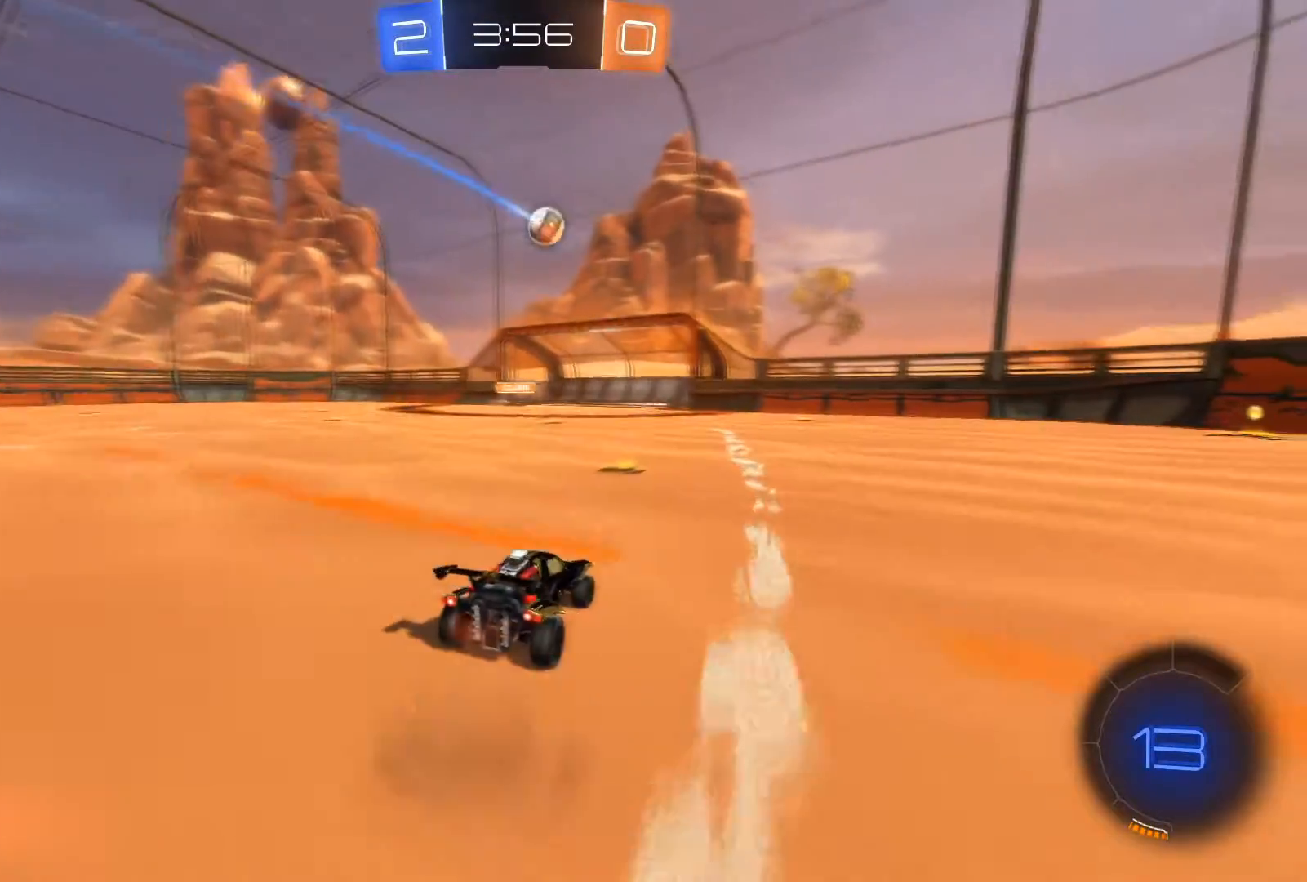
{"buttons": ["R2"], "left_stick": "center", "right_stick": "center", "events": [[101, "R2", "up"], [134, "left_stick", "left"], [267, "R2", "down"], [401, "left_stick", "center"]]}
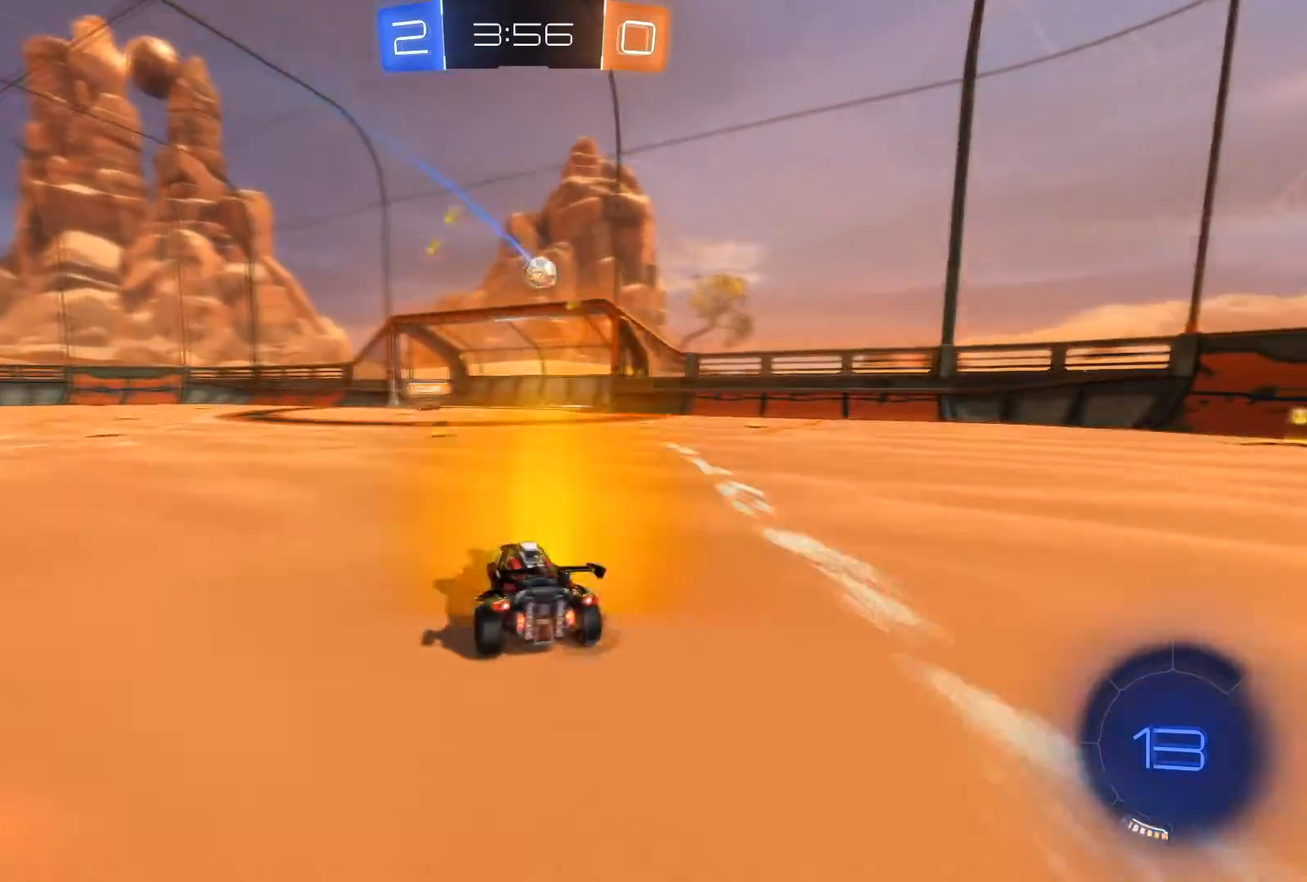
{"buttons": ["R1", "R2"], "left_stick": "down-left", "right_stick": "center", "events": [[33, "R1", "down"], [300, "left_stick", "left"], [400, "left_stick", "down-left"]]}
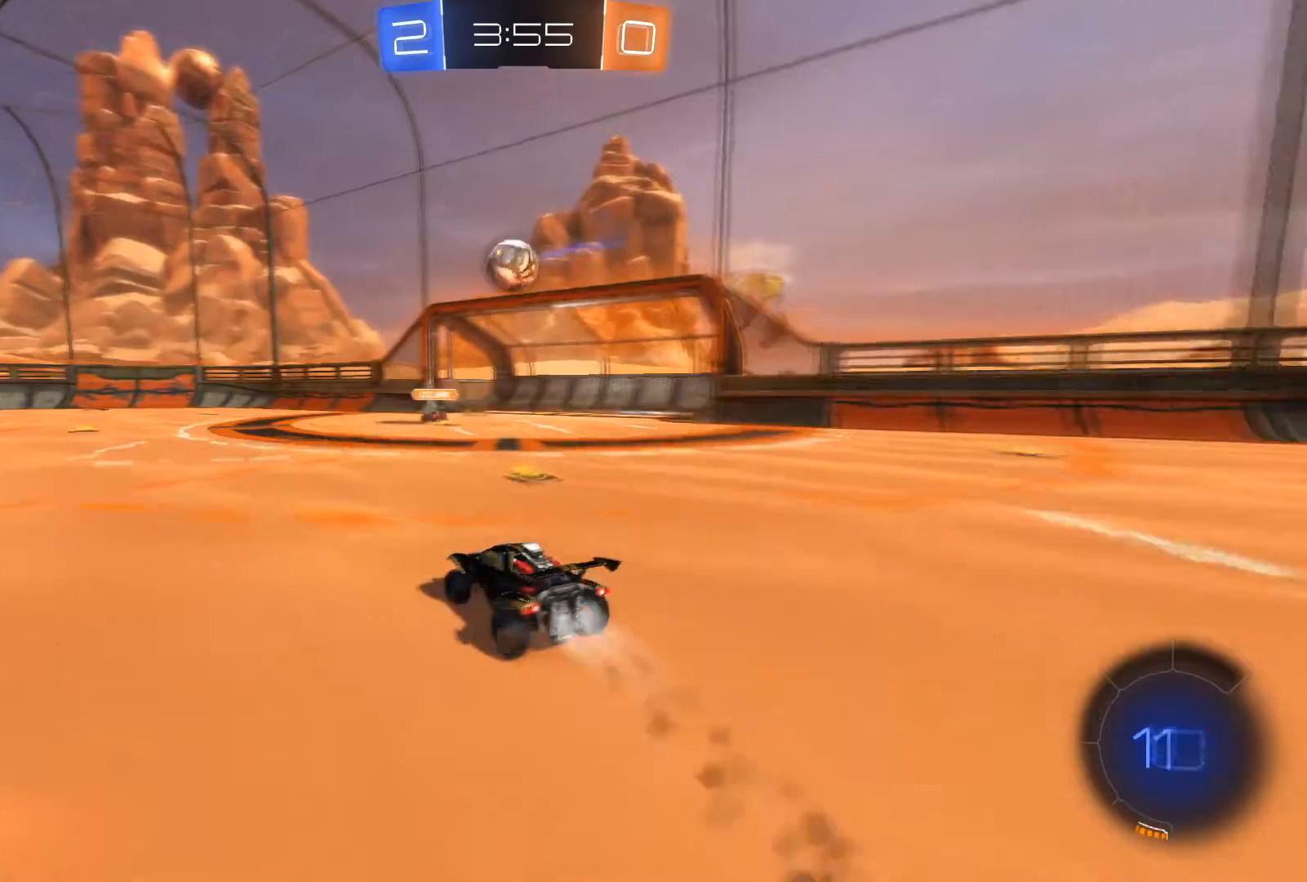
{"buttons": ["A", "R1", "R2"], "left_stick": "right", "right_stick": "center", "events": [[67, "A", "down"], [101, "left_stick", "down-right"], [234, "left_stick", "right"], [267, "A", "up"], [367, "left_stick", "center"], [468, "A", "down"], [468, "left_stick", "right"]]}
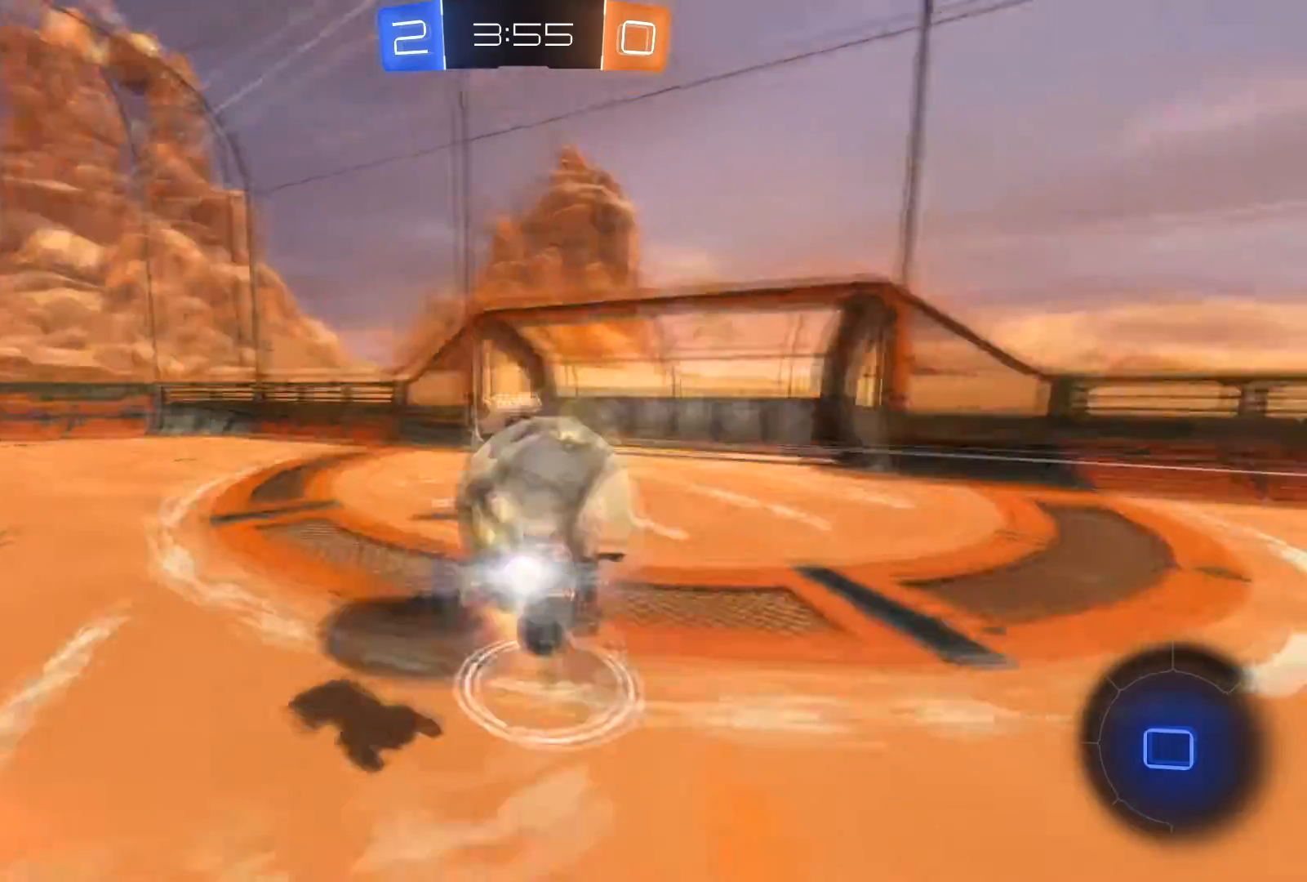
{"buttons": [], "left_stick": "right", "right_stick": "center", "events": [[167, "A", "up"], [233, "R1", "up"], [233, "R2", "up"]]}
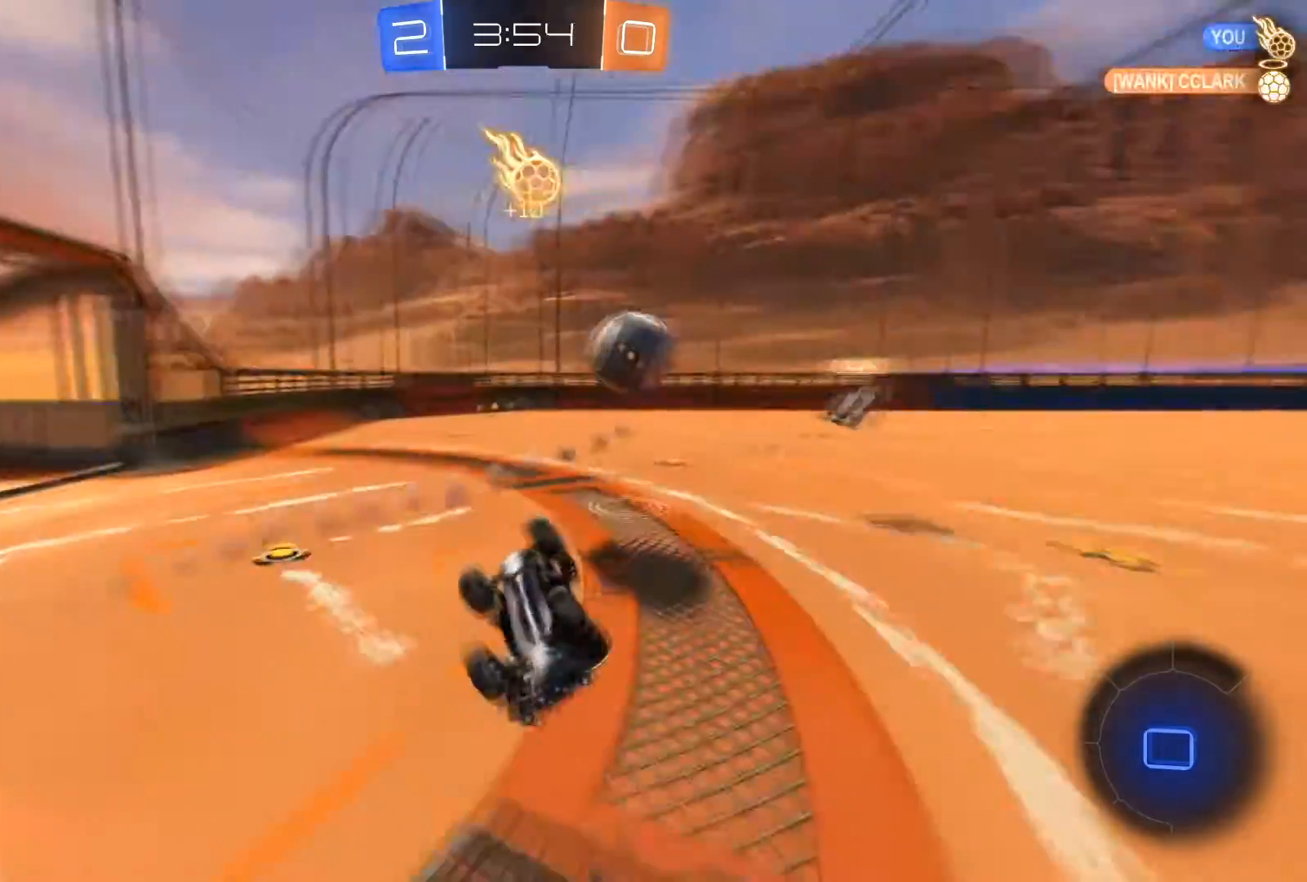
{"buttons": ["R2"], "left_stick": "center", "right_stick": "center", "events": [[67, "X", "down"], [167, "X", "up"], [201, "Y", "down"], [201, "left_stick", "center"], [234, "R2", "down"], [334, "Y", "up"], [334, "left_stick", "right"], [434, "left_stick", "center"]]}
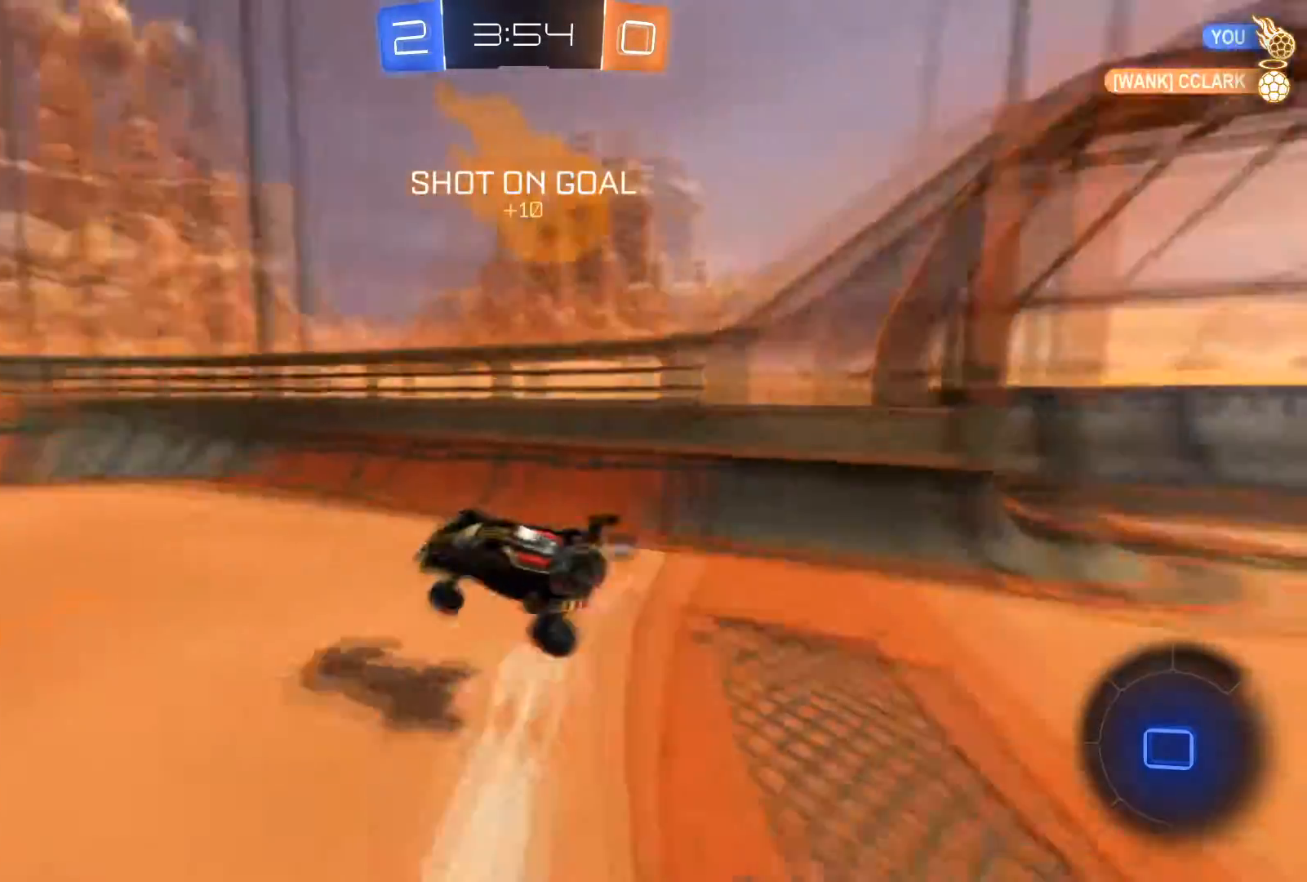
{"buttons": ["R1", "R2"], "left_stick": "left", "right_stick": "center", "events": [[100, "left_stick", "left"], [300, "R1", "down"], [300, "X", "down"], [434, "X", "up"]]}
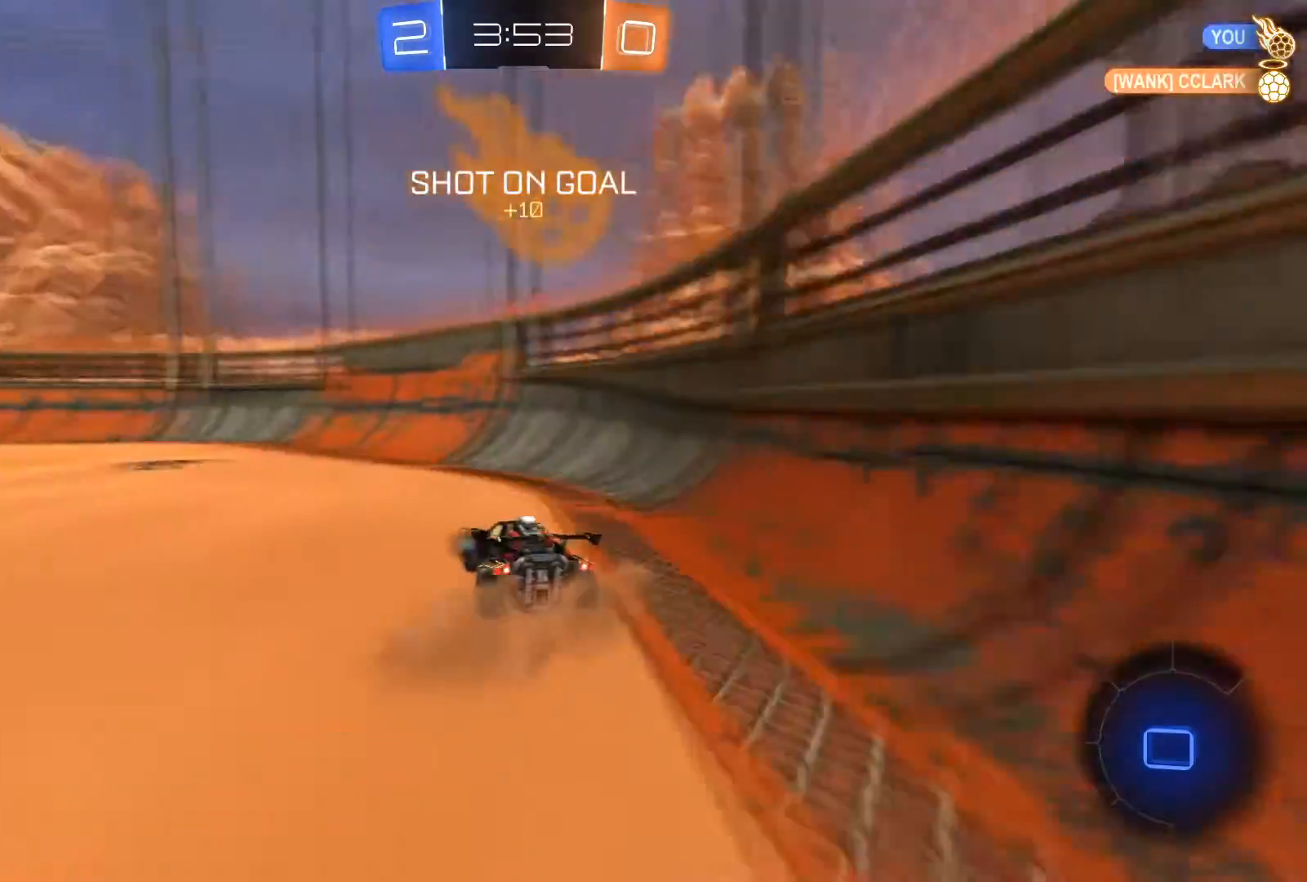
{"buttons": ["R1", "R2"], "left_stick": "up-left", "right_stick": "center", "events": [[267, "left_stick", "center"], [334, "left_stick", "left"], [501, "left_stick", "up-left"]]}
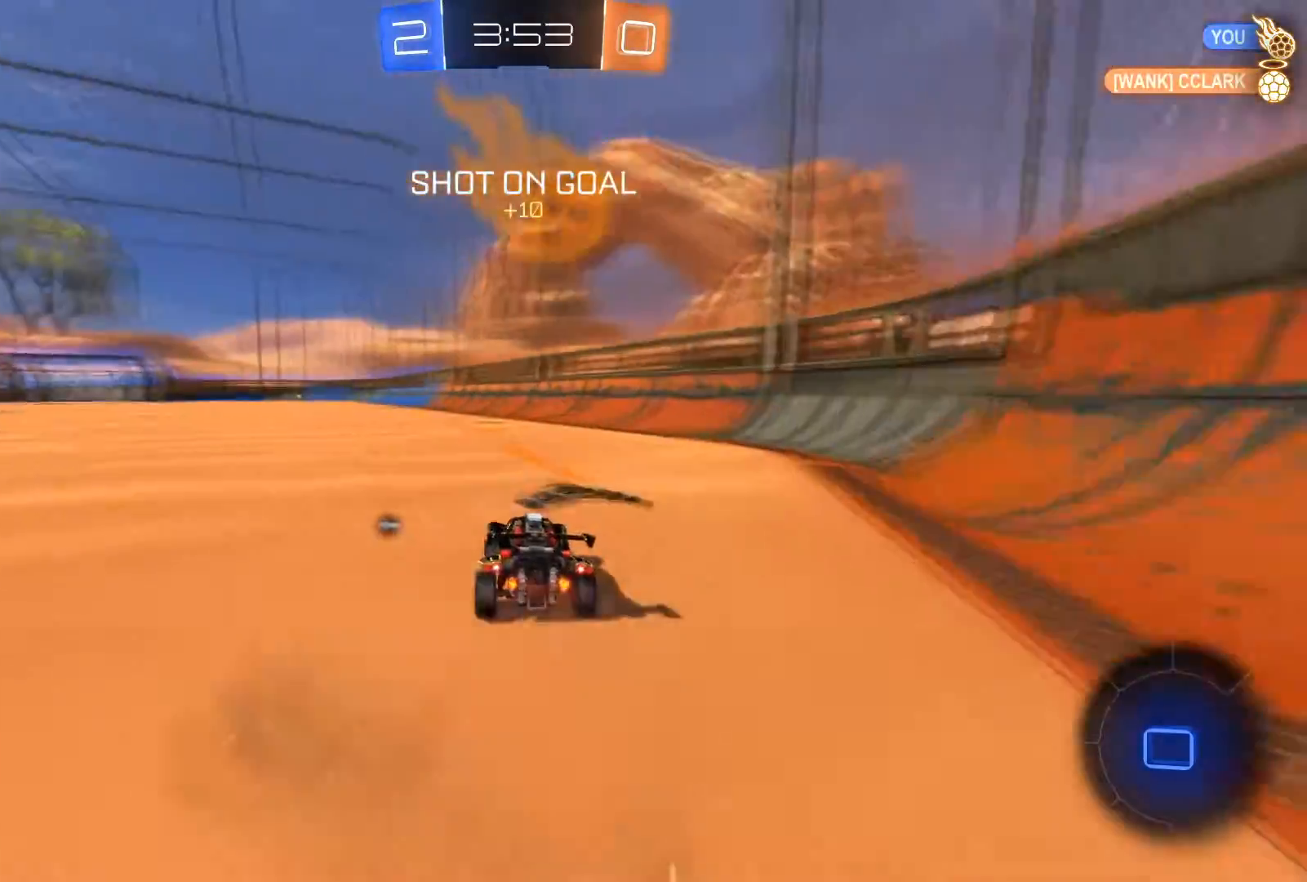
{"buttons": ["Y"], "left_stick": "up", "right_stick": "center", "events": [[33, "A", "down"], [67, "left_stick", "up"], [133, "A", "up"], [167, "A", "down"], [267, "A", "up"], [434, "R1", "up"], [434, "Y", "down"], [500, "R2", "up"]]}
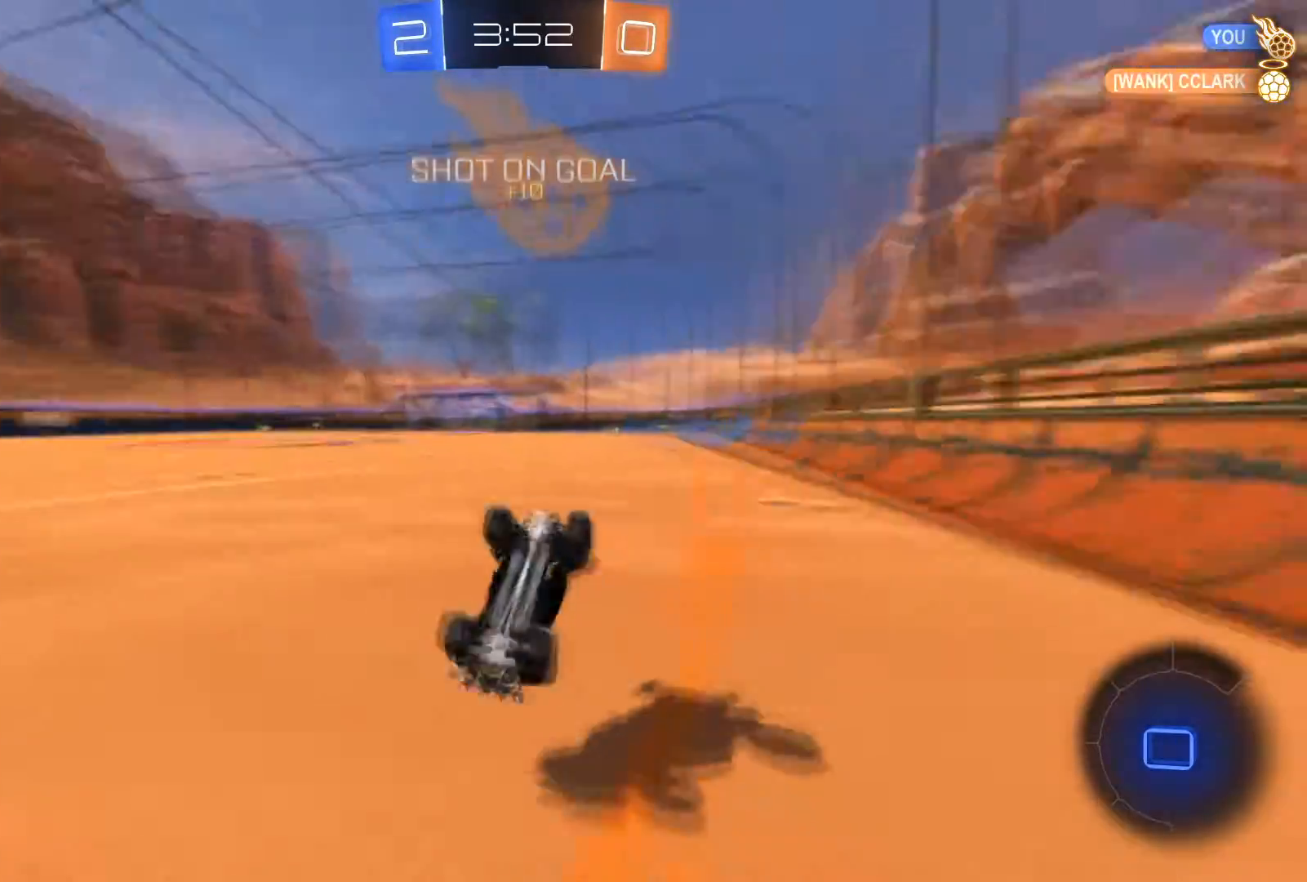
{"buttons": ["R2"], "left_stick": "center", "right_stick": "center", "events": [[34, "Y", "up"], [34, "left_stick", "center"], [267, "left_stick", "right"], [334, "R2", "down"], [367, "left_stick", "center"]]}
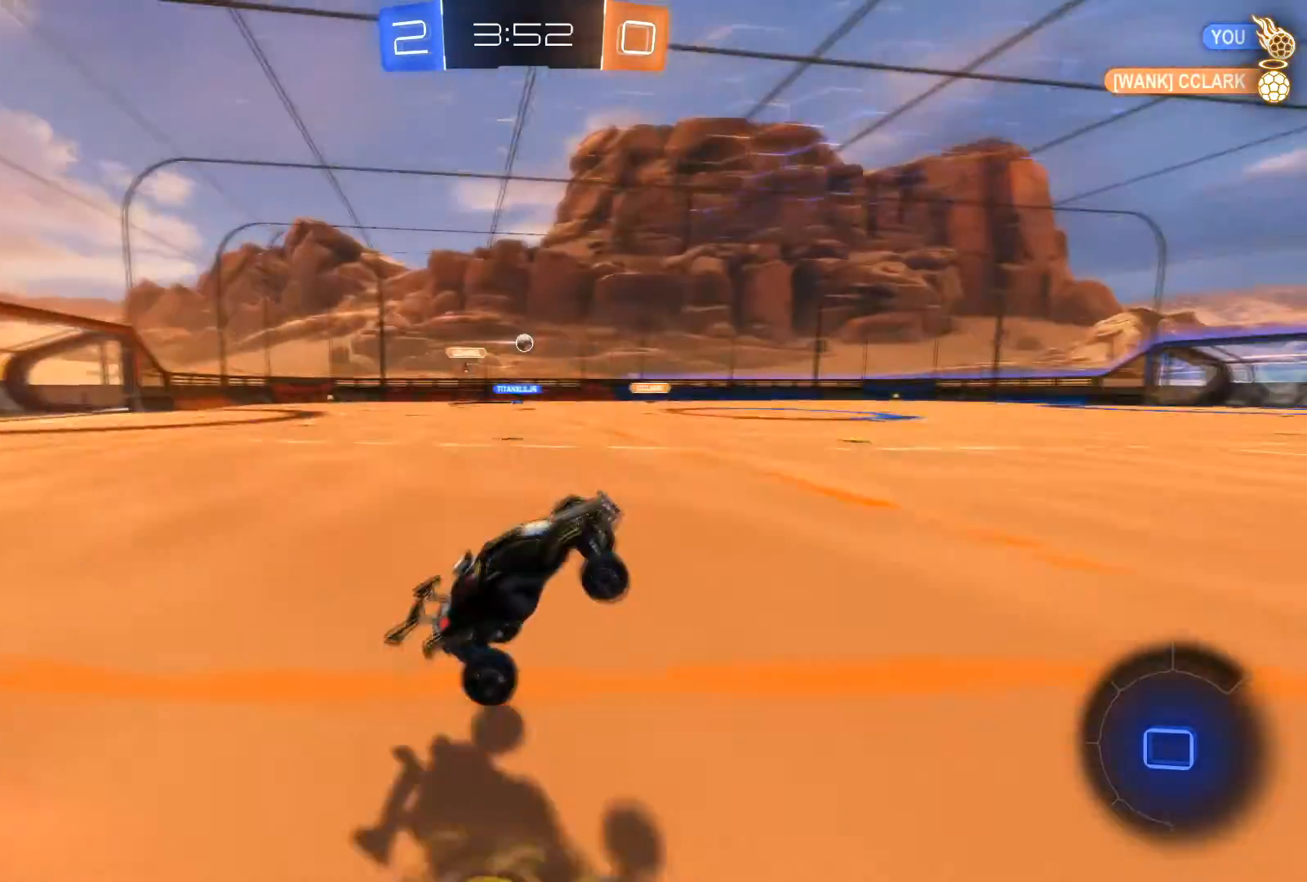
{"buttons": ["R1", "R2"], "left_stick": "center", "right_stick": "center", "events": [[200, "R1", "down"], [367, "left_stick", "left"], [467, "left_stick", "center"]]}
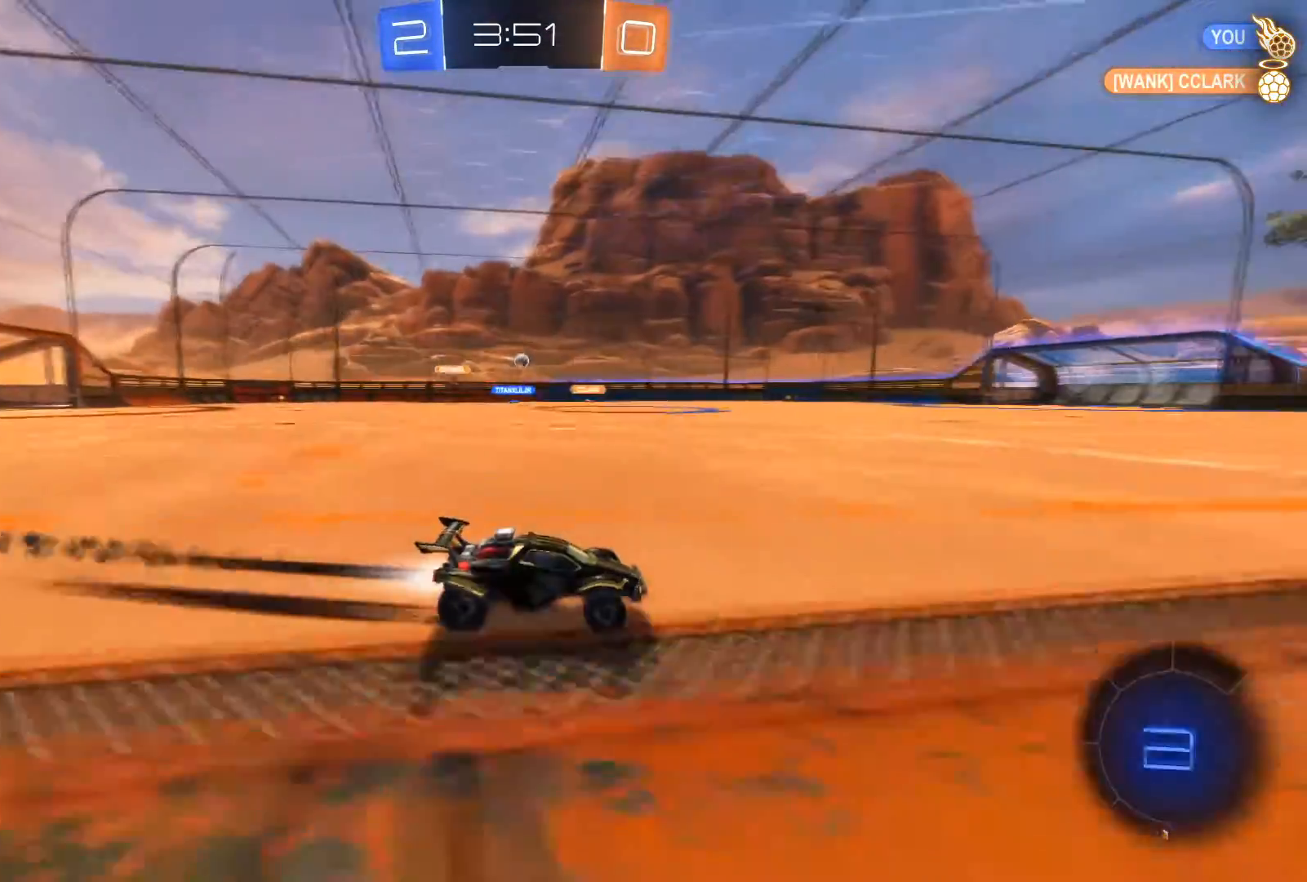
{"buttons": ["R2"], "left_stick": "center", "right_stick": "center", "events": [[101, "left_stick", "left"], [234, "R1", "up"], [267, "left_stick", "center"]]}
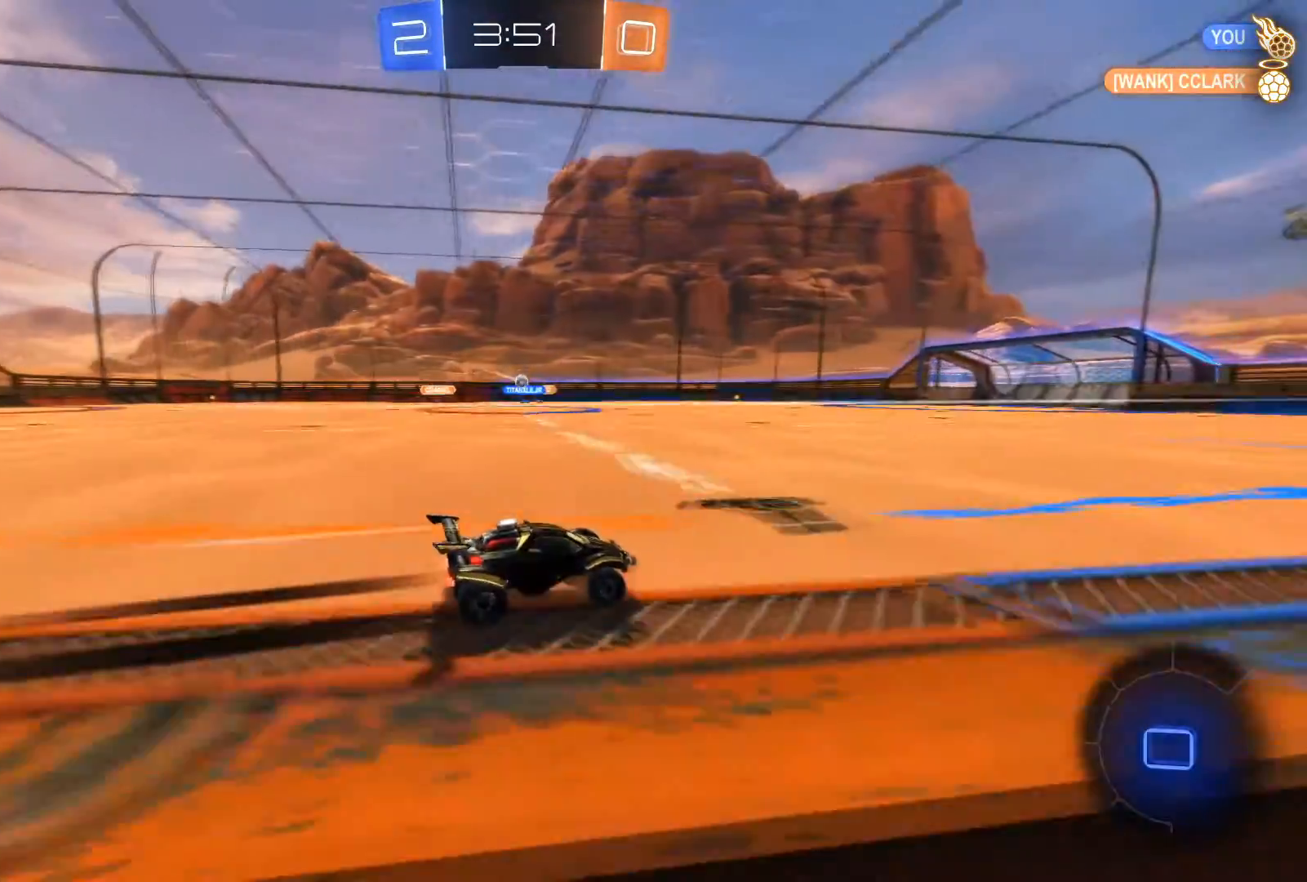
{"buttons": ["R2"], "left_stick": "center", "right_stick": "center", "events": [[200, "left_stick", "right"], [267, "left_stick", "center"]]}
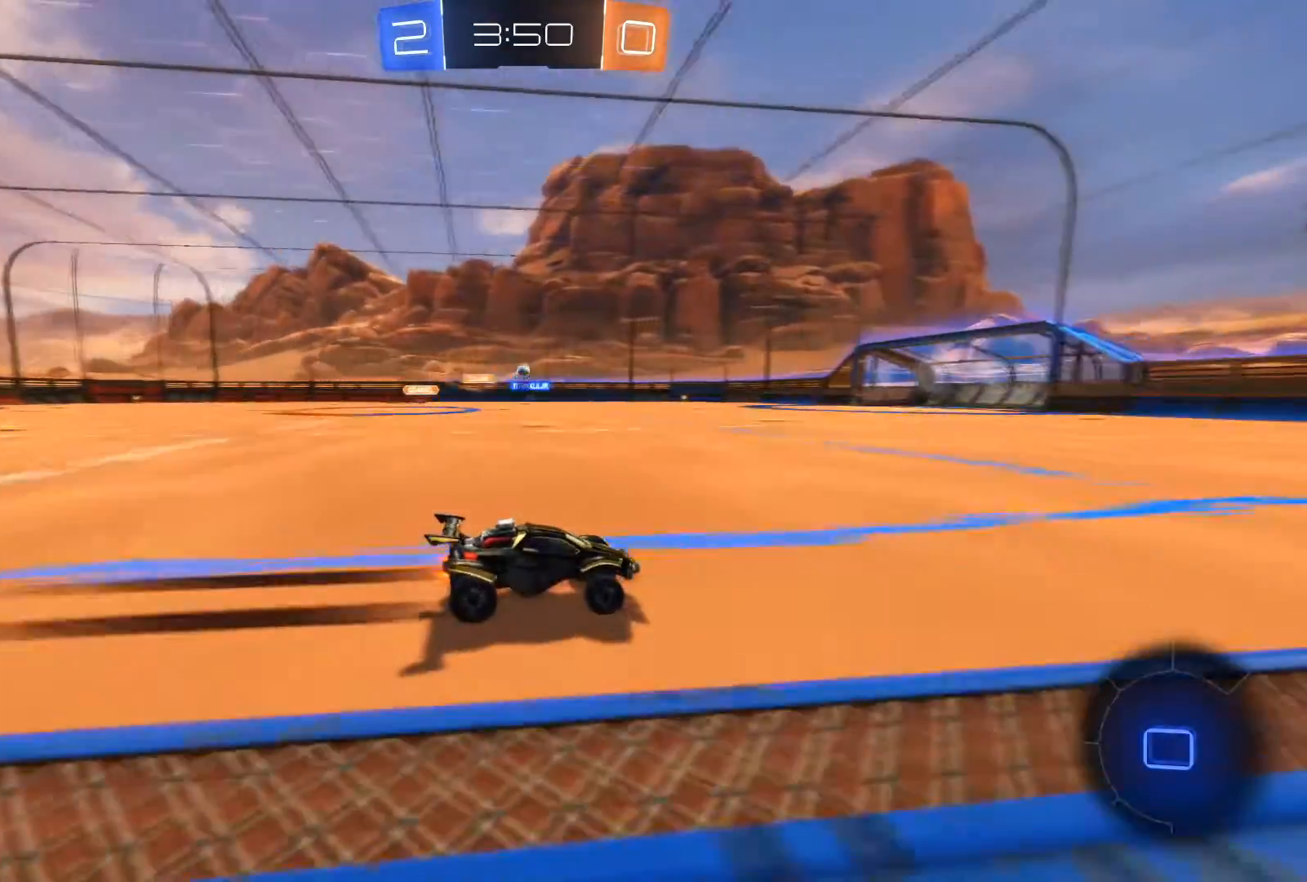
{"buttons": ["R1", "R2"], "left_stick": "center", "right_stick": "center", "events": [[167, "R1", "down"], [167, "Y", "down"], [267, "Y", "up"], [267, "left_stick", "left"], [334, "left_stick", "center"]]}
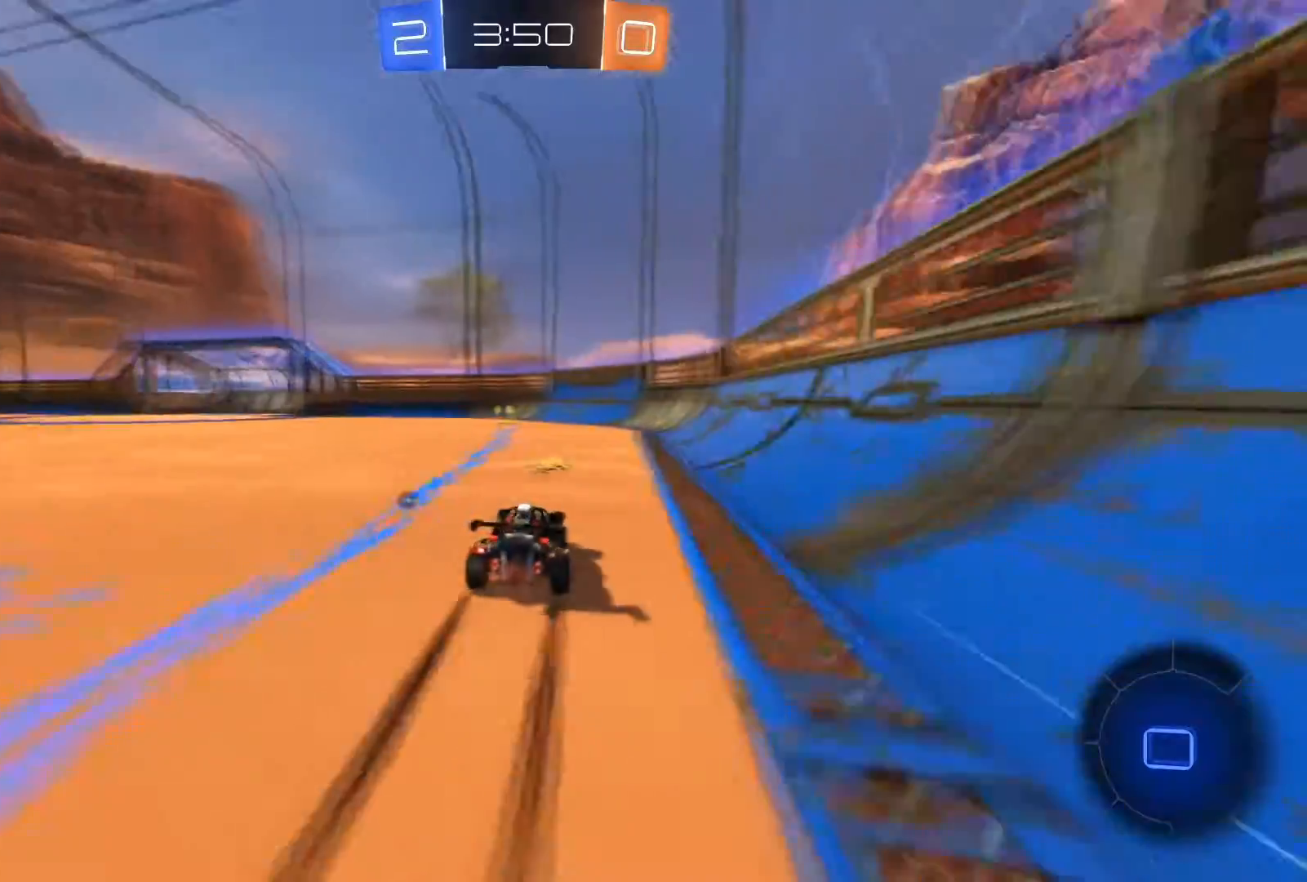
{"buttons": ["R1", "R2"], "left_stick": "center", "right_stick": "center", "events": [[133, "Y", "down"], [233, "Y", "up"]]}
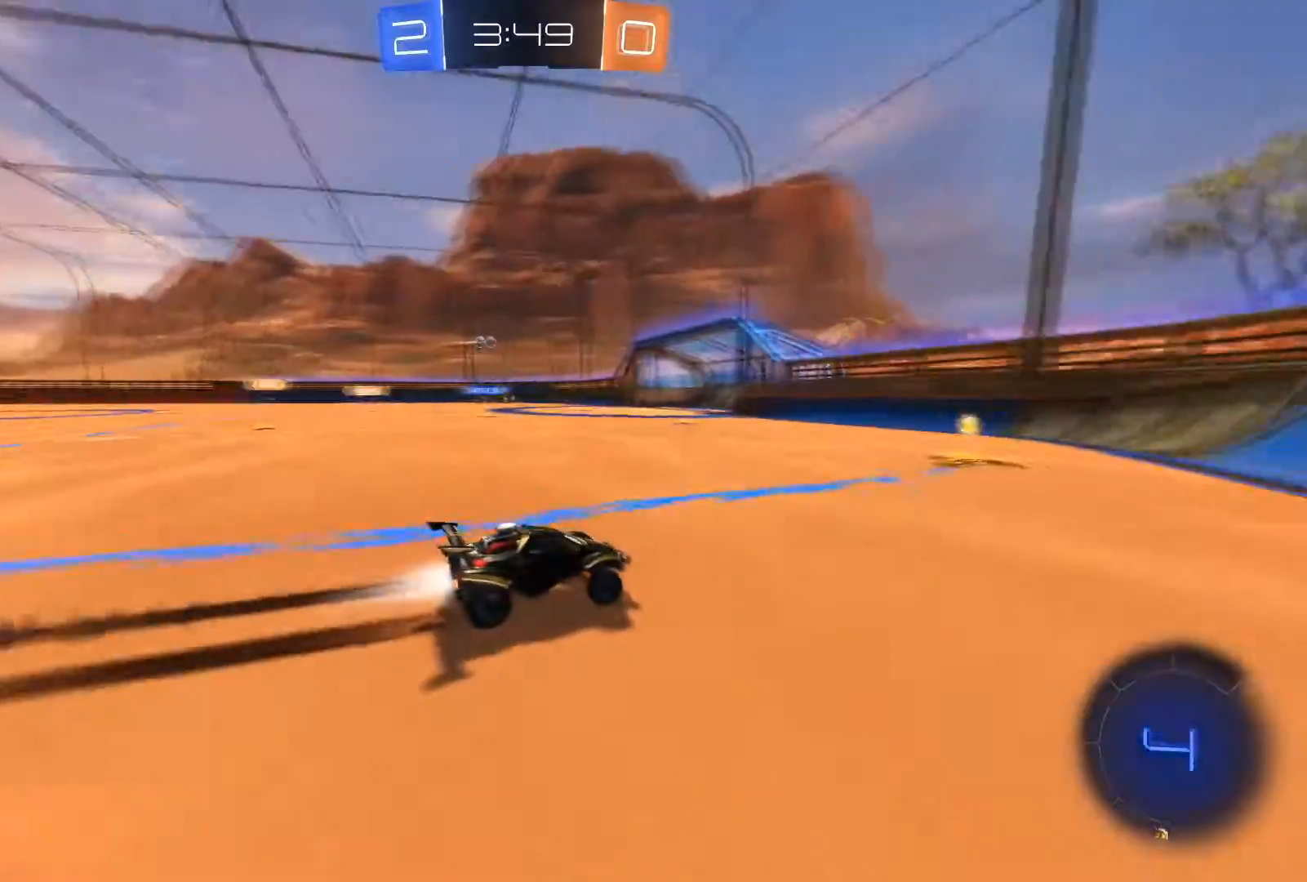
{"buttons": ["R1", "R2"], "left_stick": "left", "right_stick": "center", "events": [[67, "left_stick", "left"], [167, "R1", "up"], [201, "left_stick", "center"], [267, "left_stick", "left"], [401, "R1", "down"]]}
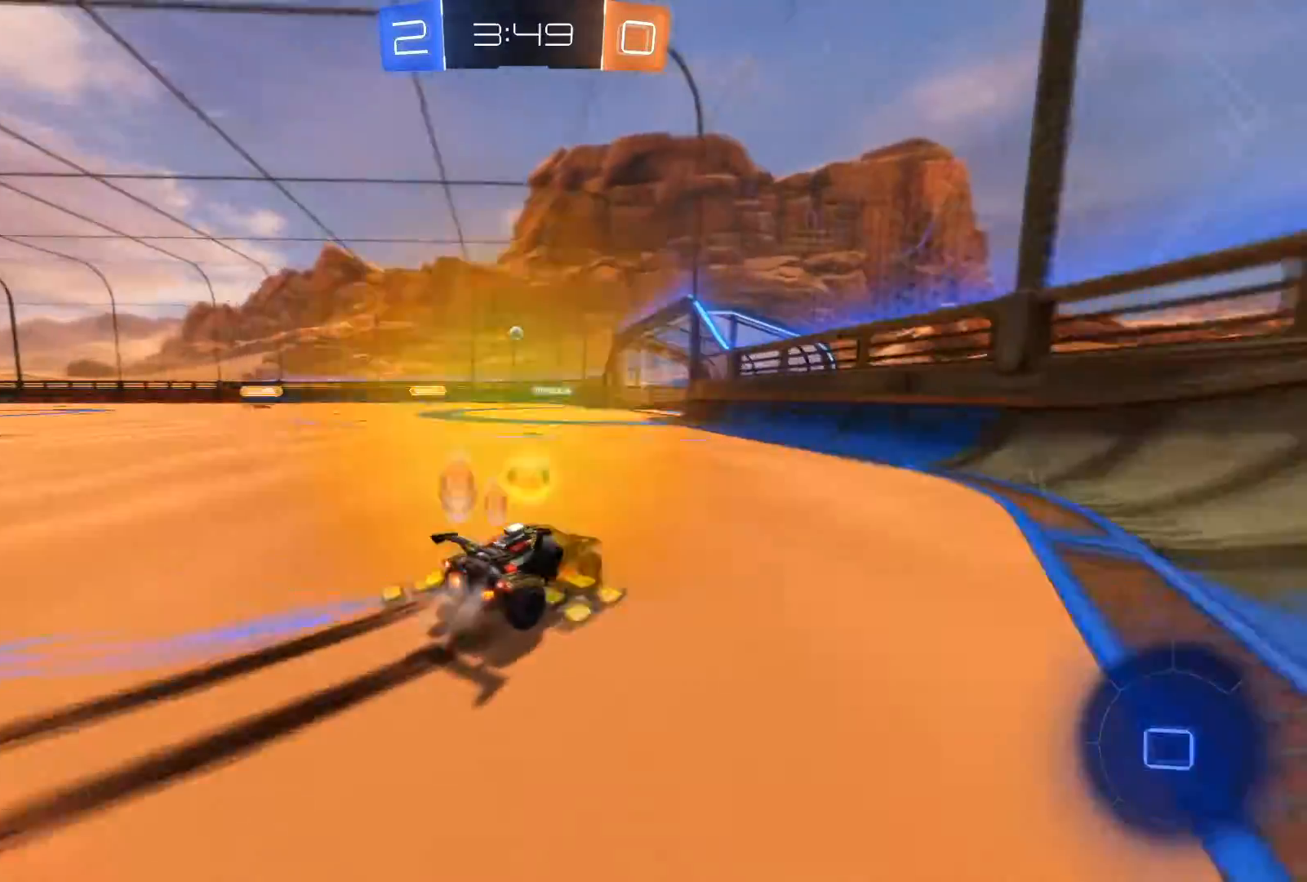
{"buttons": [], "left_stick": "center", "right_stick": "center", "events": [[200, "left_stick", "center"], [267, "R1", "up"], [467, "R2", "up"]]}
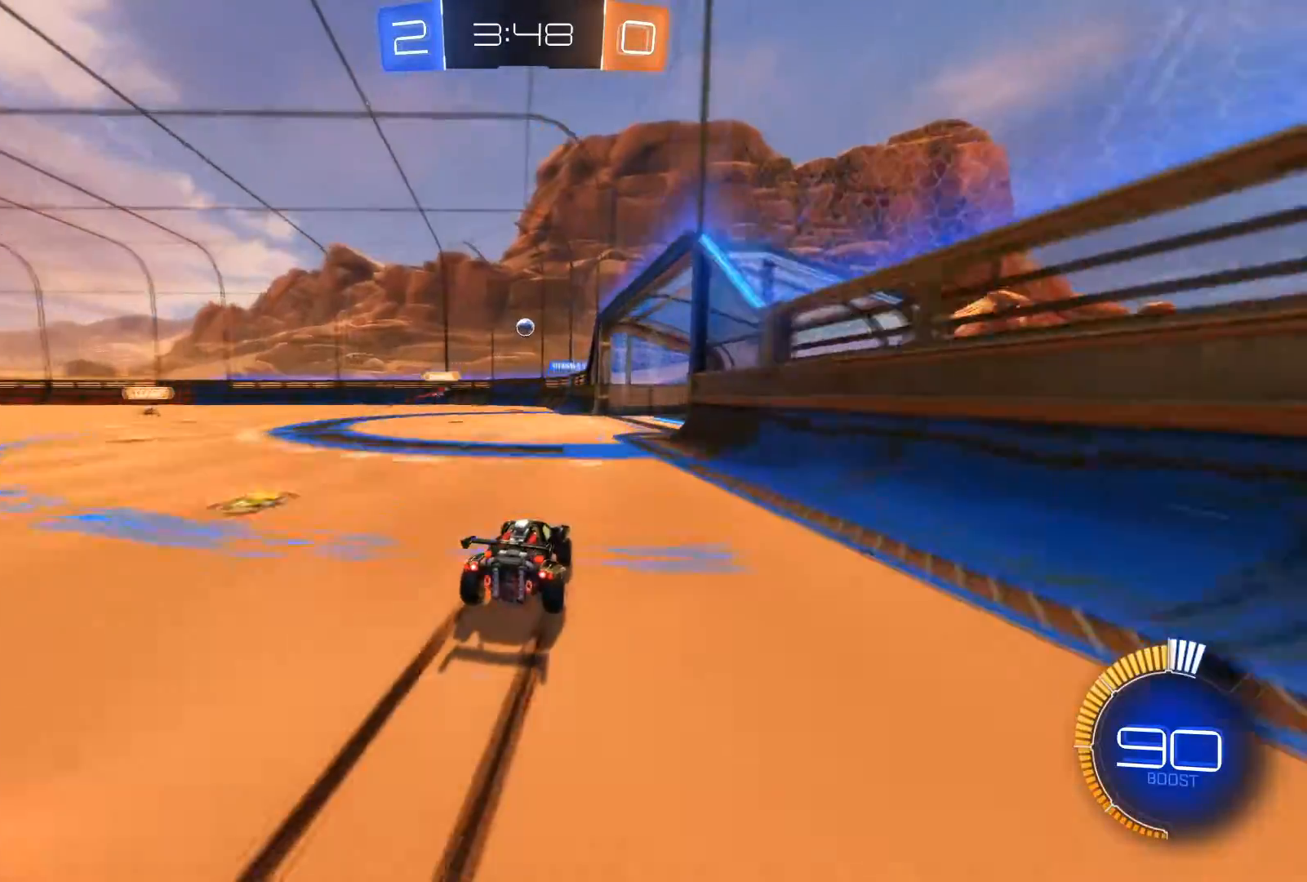
{"buttons": ["R2"], "left_stick": "center", "right_stick": "center", "events": [[301, "R2", "down"]]}
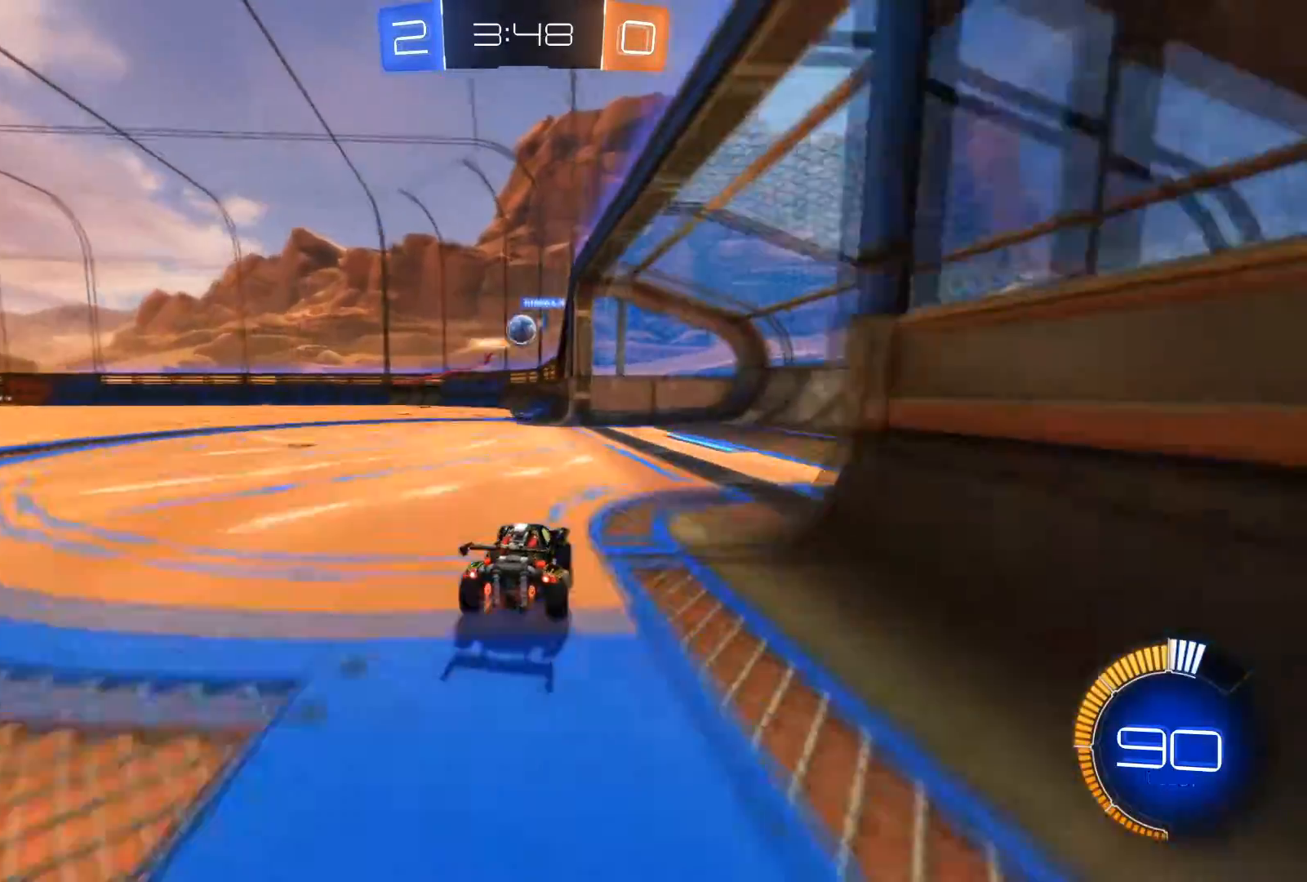
{"buttons": ["A", "R1", "R2"], "left_stick": "down-left", "right_stick": "center", "events": [[133, "left_stick", "left"], [200, "R2", "up"], [267, "X", "down"], [300, "L2", "down"], [300, "X", "up"], [434, "L2", "up"], [434, "R1", "down"], [434, "R2", "down"], [467, "A", "down"], [467, "left_stick", "down-left"]]}